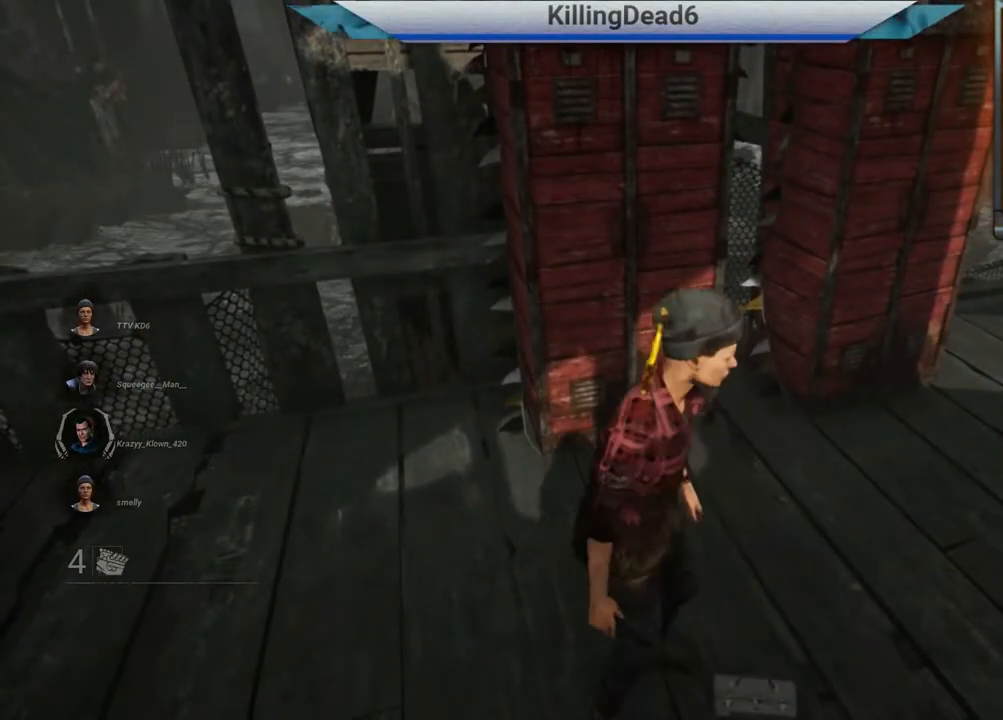
Gameplay with a controller (PlayStation layout); each line is a JSON object with the inputs held at the frame after it. "events" lists button and stick changes between this image and that frame as [ms after this image, input, new state], when the widget could be followed in between.
{"buttons": ["R2"], "left_stick": "up", "right_stick": "center", "events": [[133, "right_stick", "up-left"], [233, "right_stick", "center"], [500, "R2", "down"]]}
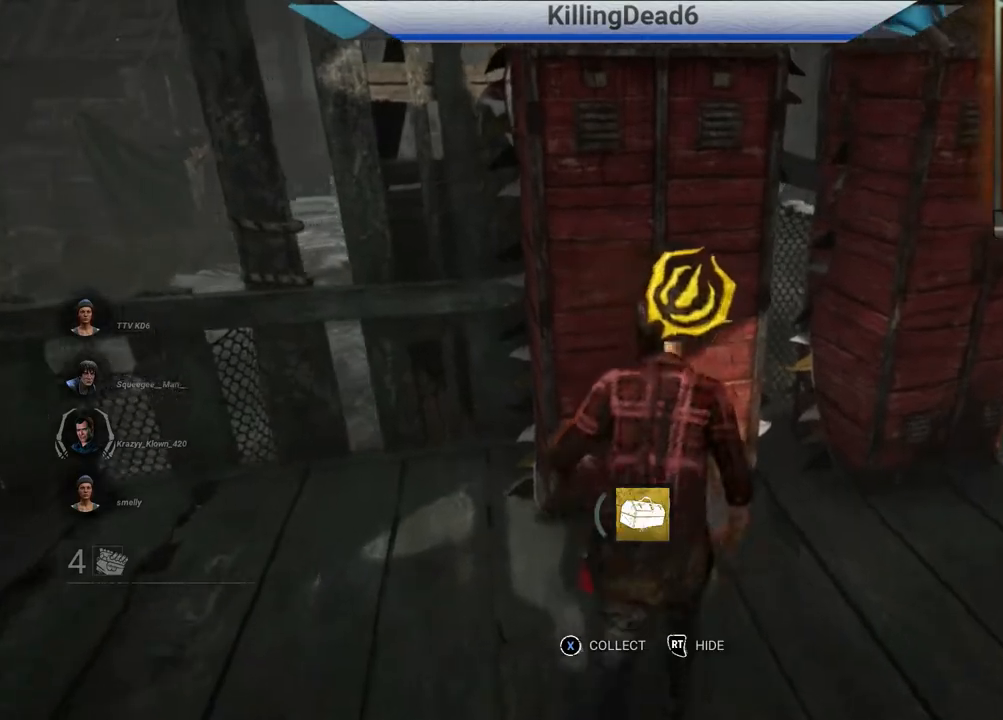
{"buttons": [], "left_stick": "center", "right_stick": "center", "events": [[150, "R2", "up"], [167, "left_stick", "center"], [333, "right_stick", "left"], [467, "right_stick", "center"]]}
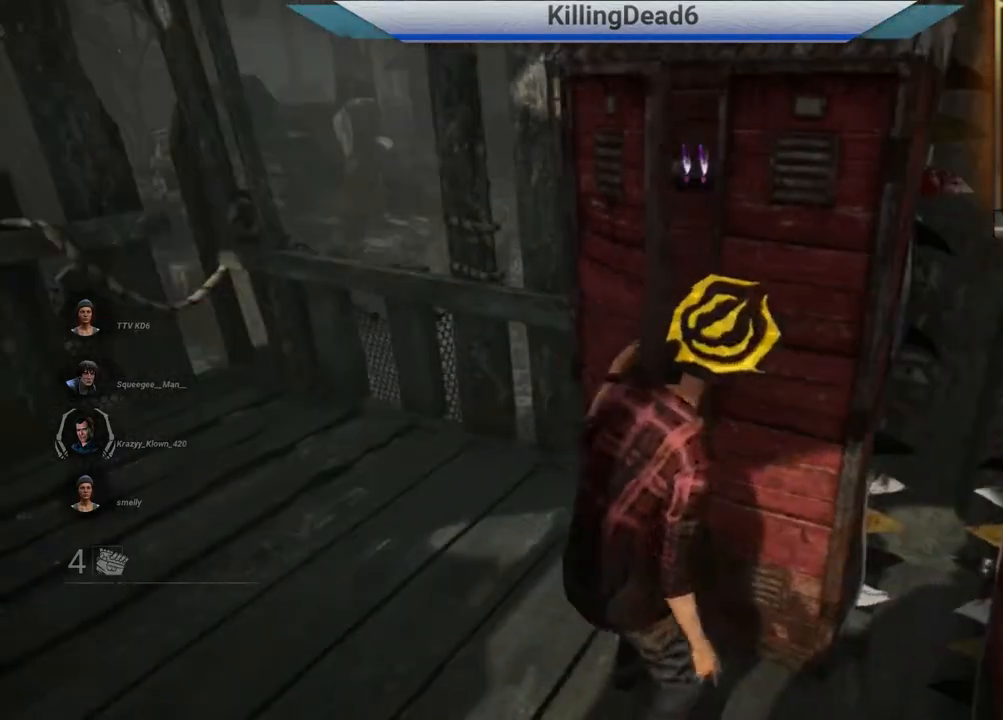
{"buttons": [], "left_stick": "center", "right_stick": "center", "events": []}
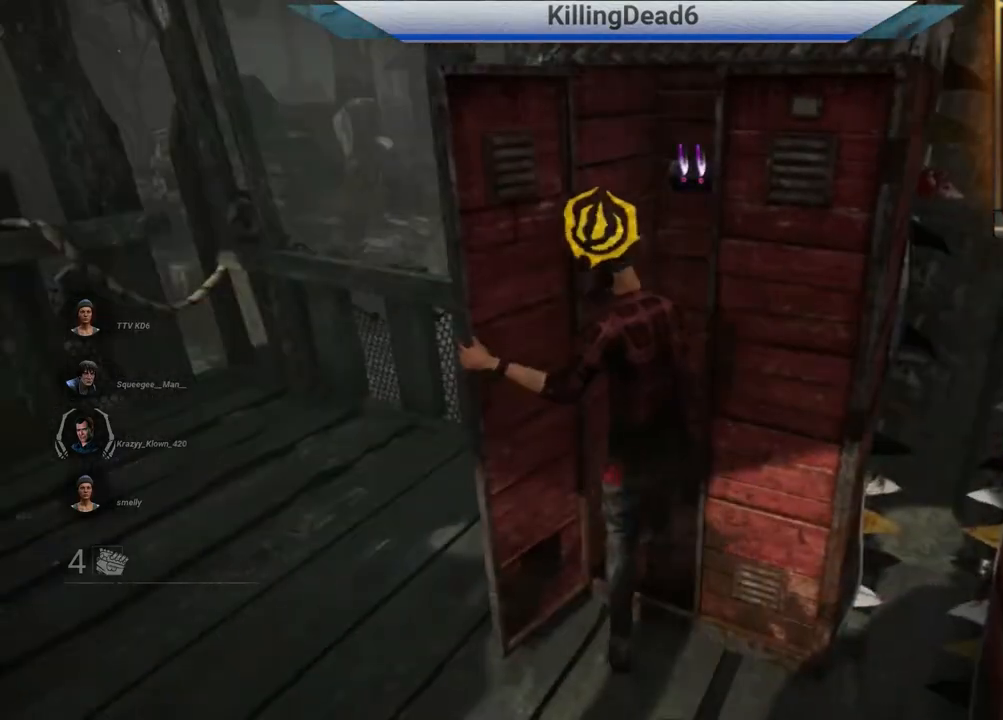
{"buttons": [], "left_stick": "center", "right_stick": "center", "events": [[33, "right_stick", "left"], [400, "right_stick", "center"]]}
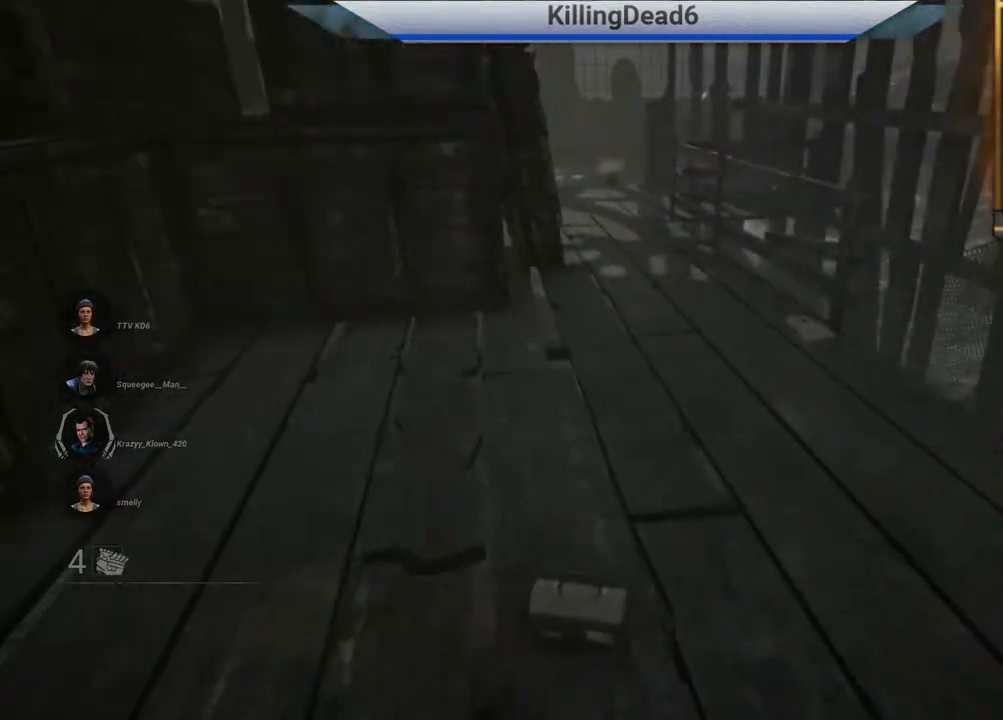
{"buttons": [], "left_stick": "center", "right_stick": "center", "events": []}
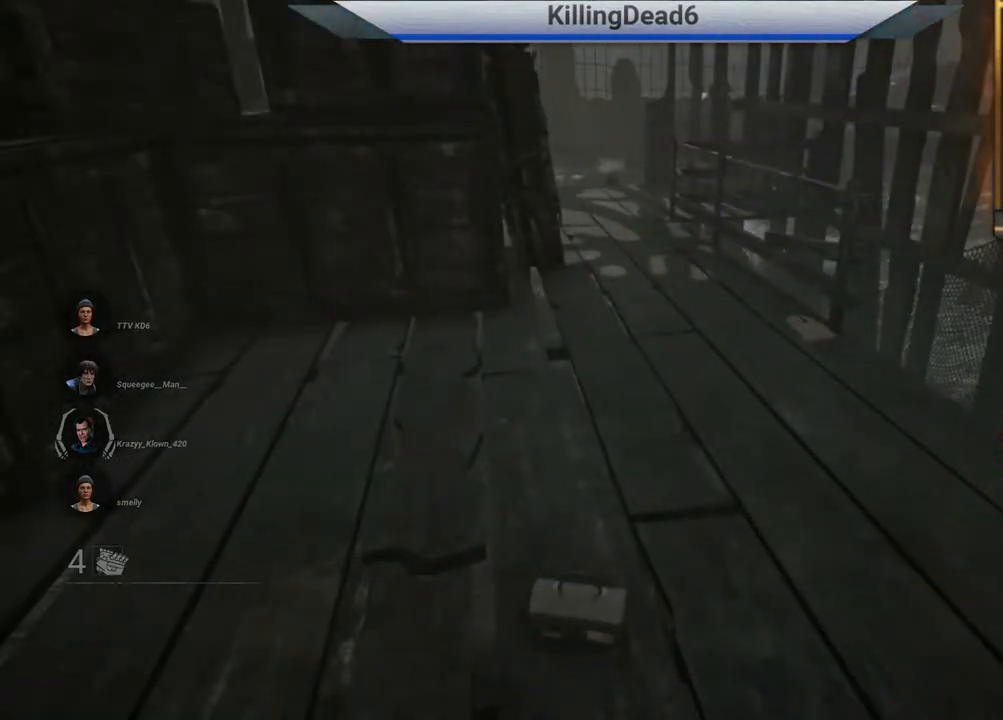
{"buttons": [], "left_stick": "center", "right_stick": "center", "events": []}
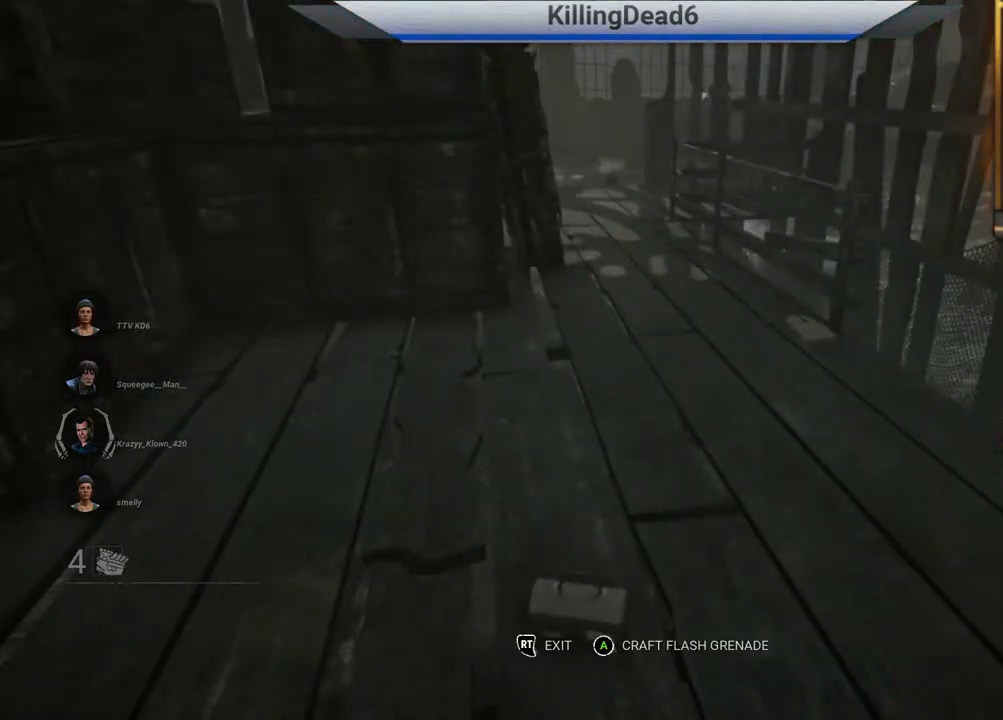
{"buttons": [], "left_stick": "center", "right_stick": "left", "events": [[17, "CROSS", "down"], [100, "CROSS", "up"], [367, "right_stick", "left"]]}
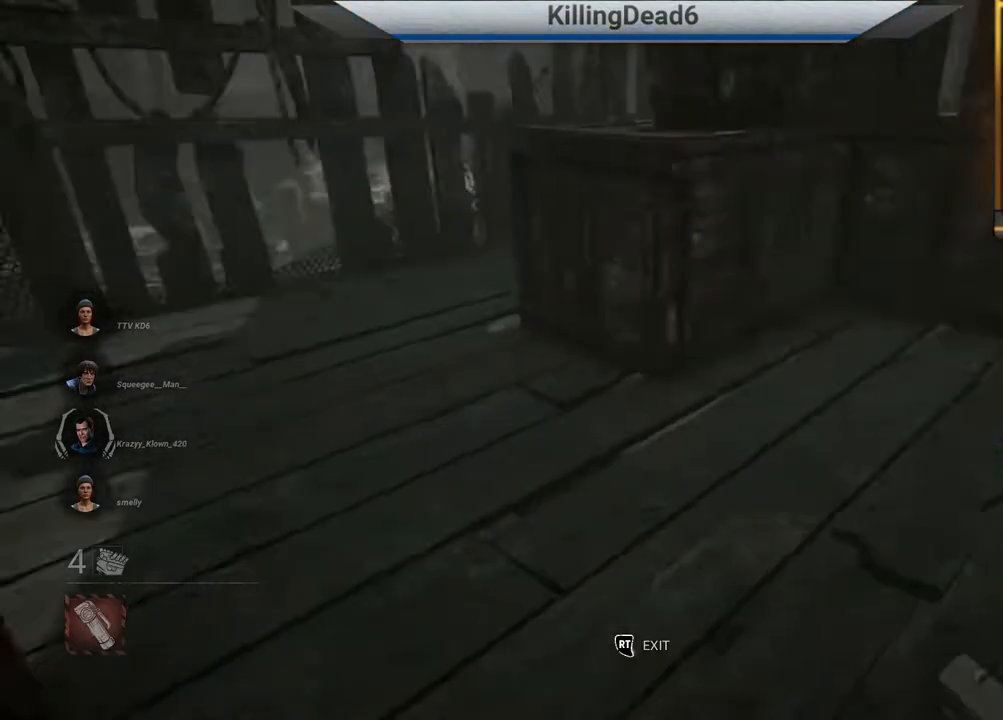
{"buttons": [], "left_stick": "center", "right_stick": "center", "events": [[133, "right_stick", "center"]]}
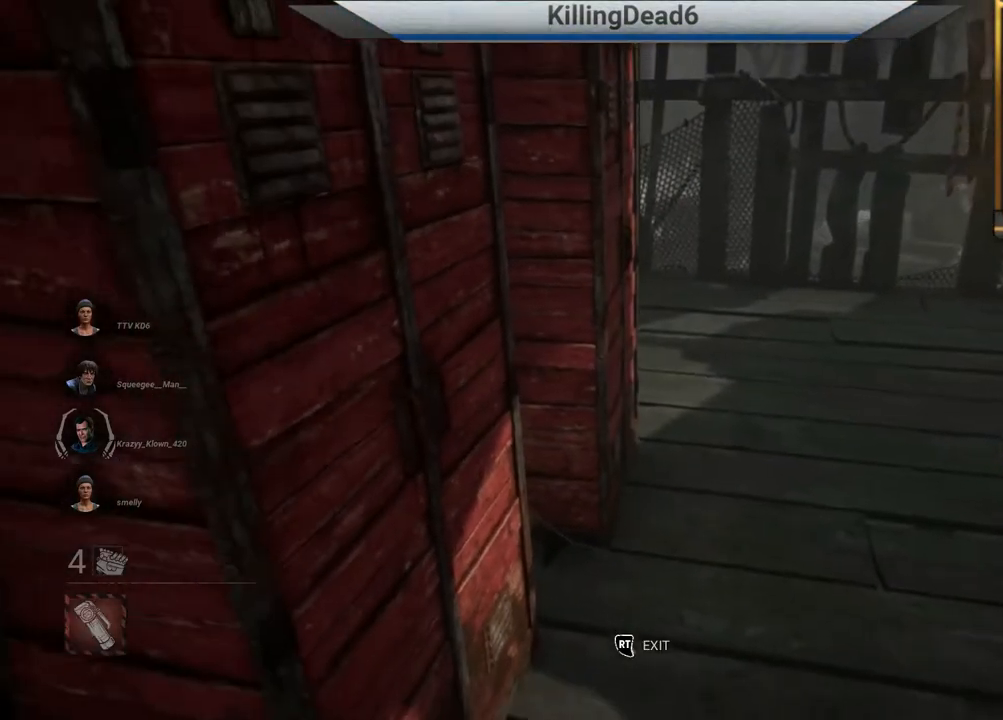
{"buttons": [], "left_stick": "center", "right_stick": "center", "events": [[17, "right_stick", "left"], [133, "right_stick", "center"]]}
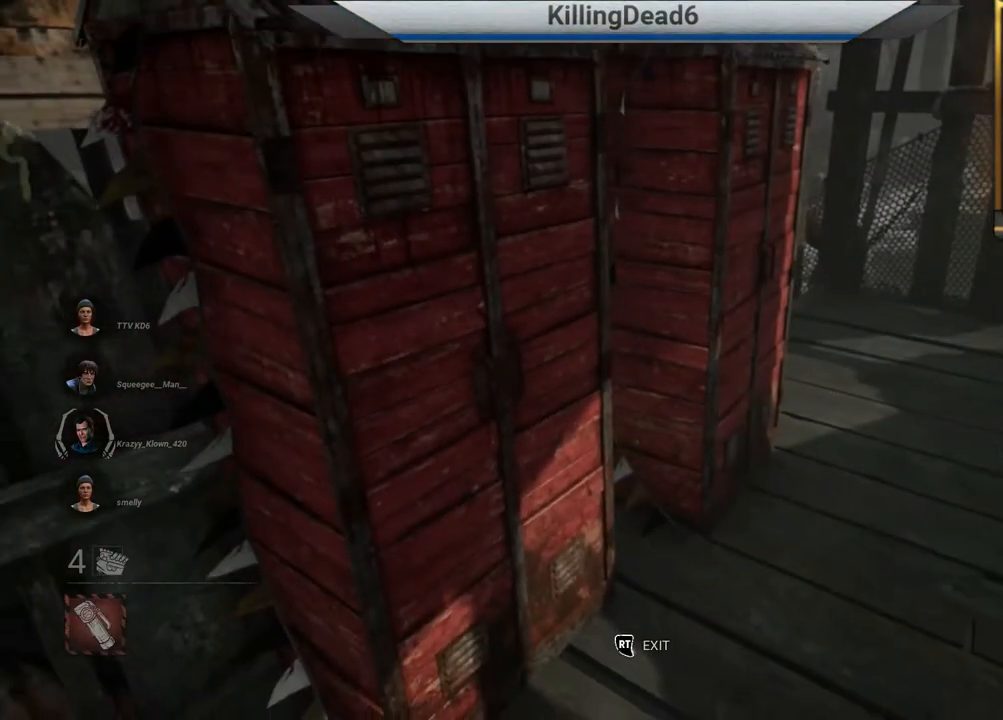
{"buttons": [], "left_stick": "center", "right_stick": "right", "events": [[483, "right_stick", "right"]]}
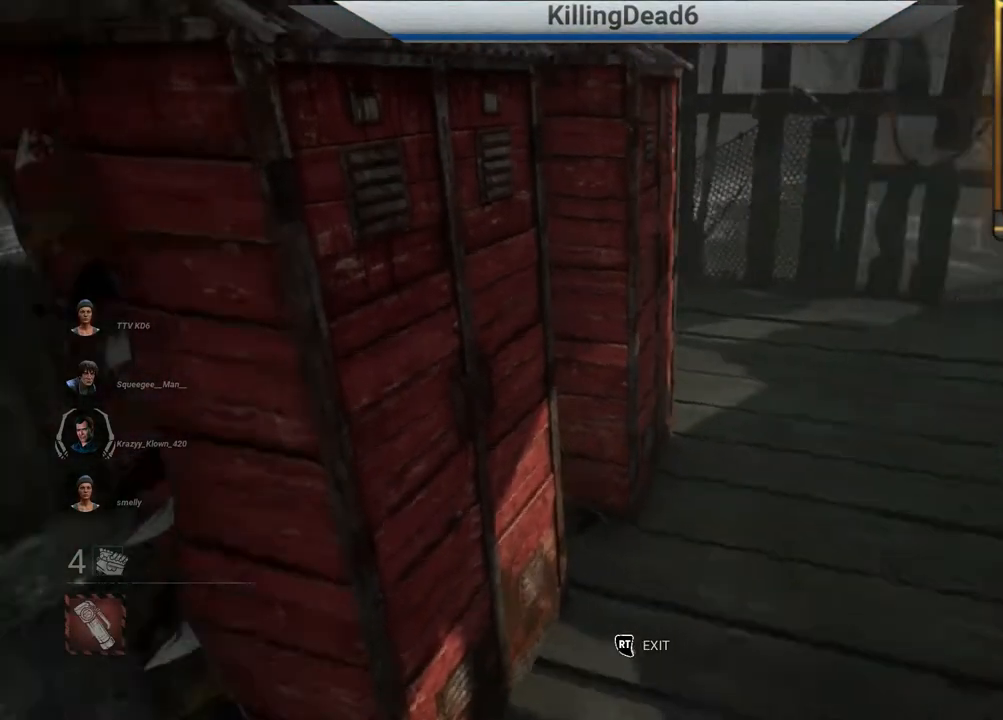
{"buttons": [], "left_stick": "center", "right_stick": "center", "events": [[150, "right_stick", "center"]]}
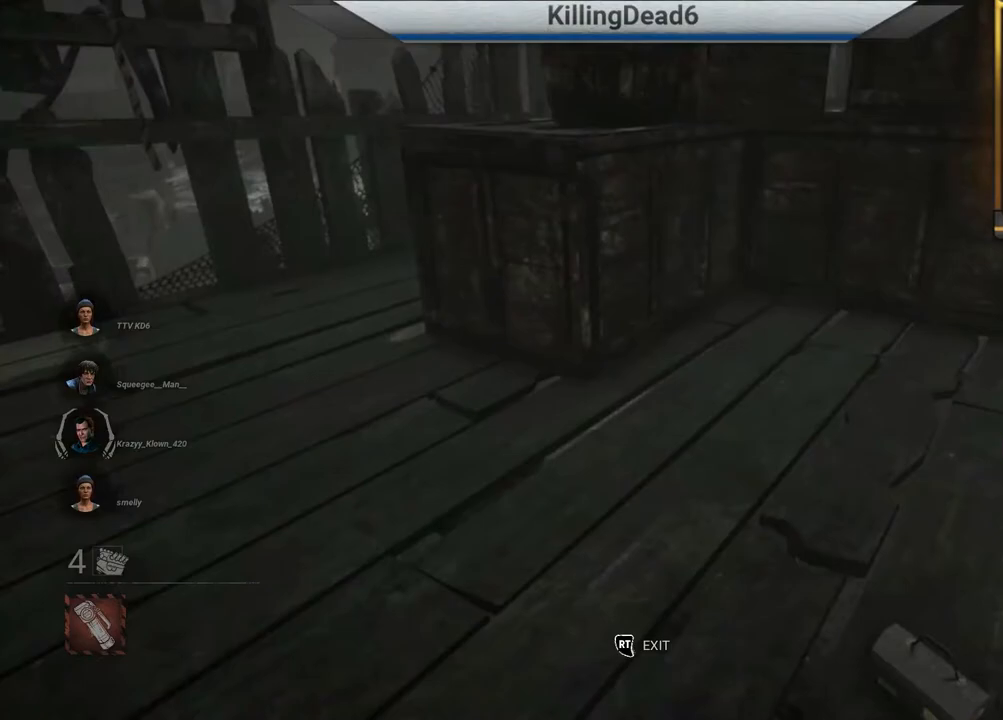
{"buttons": [], "left_stick": "center", "right_stick": "center", "events": []}
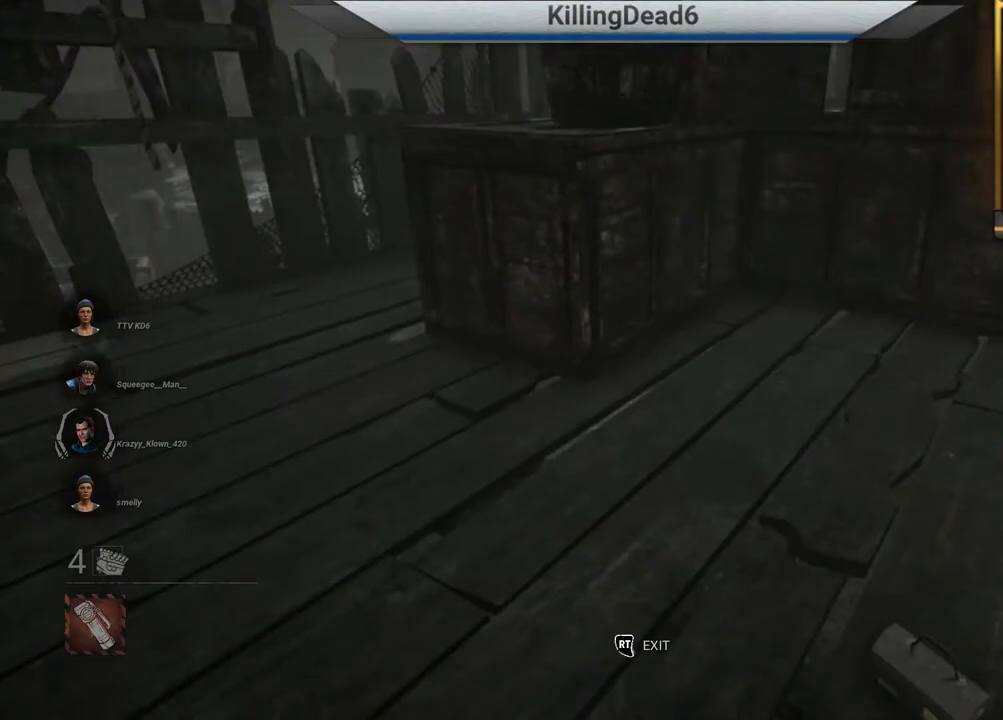
{"buttons": [], "left_stick": "center", "right_stick": "right", "events": [[483, "right_stick", "right"]]}
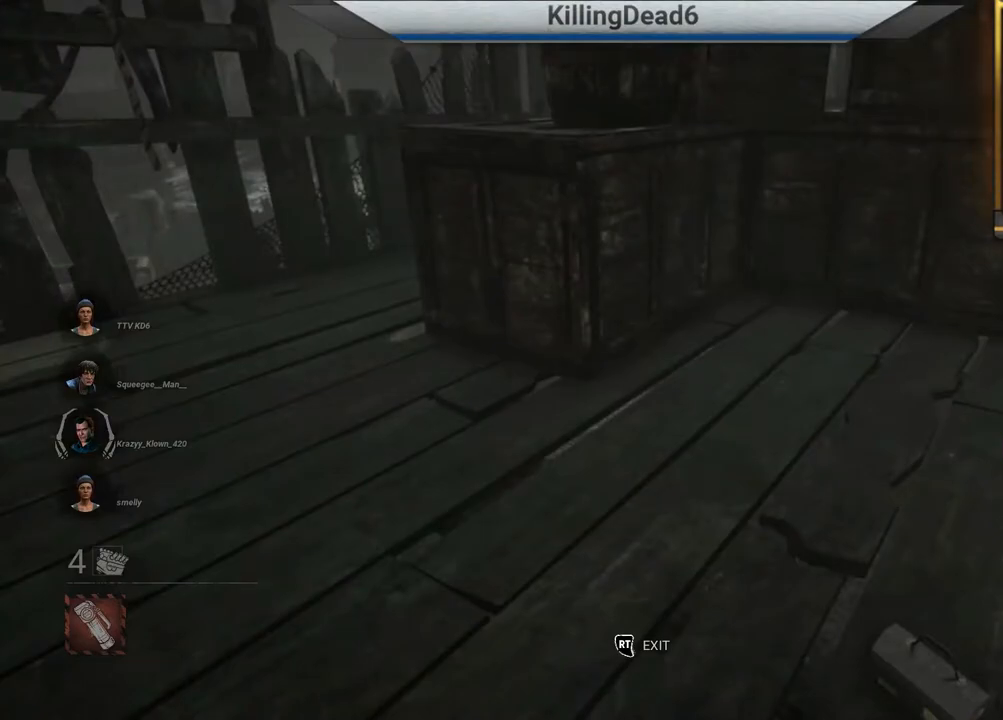
{"buttons": [], "left_stick": "center", "right_stick": "center", "events": [[183, "right_stick", "center"]]}
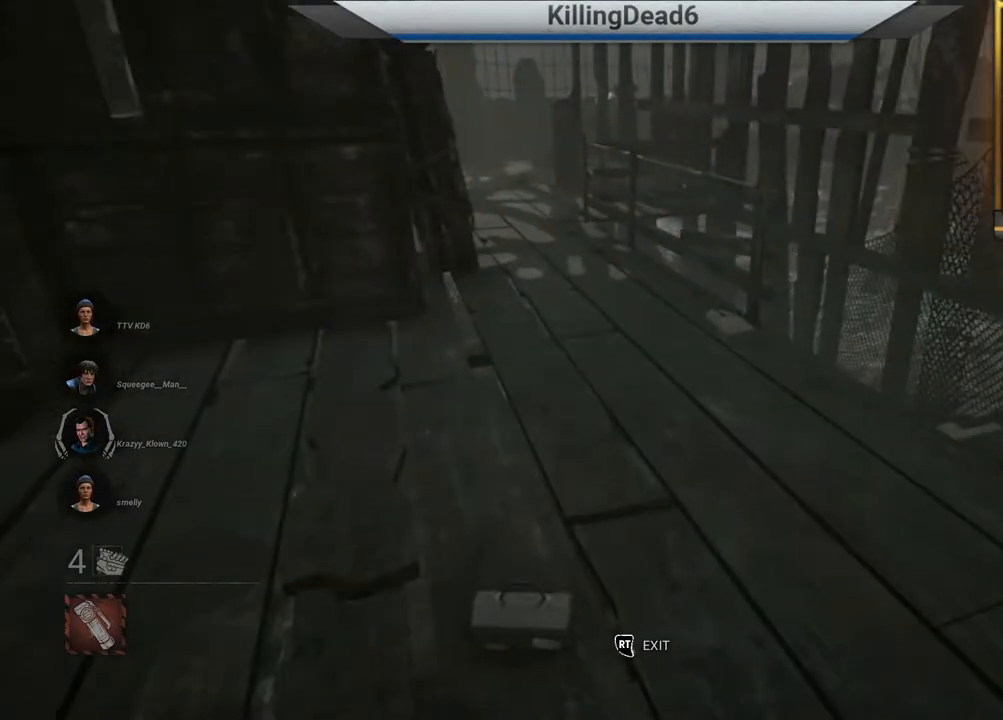
{"buttons": [], "left_stick": "center", "right_stick": "center", "events": []}
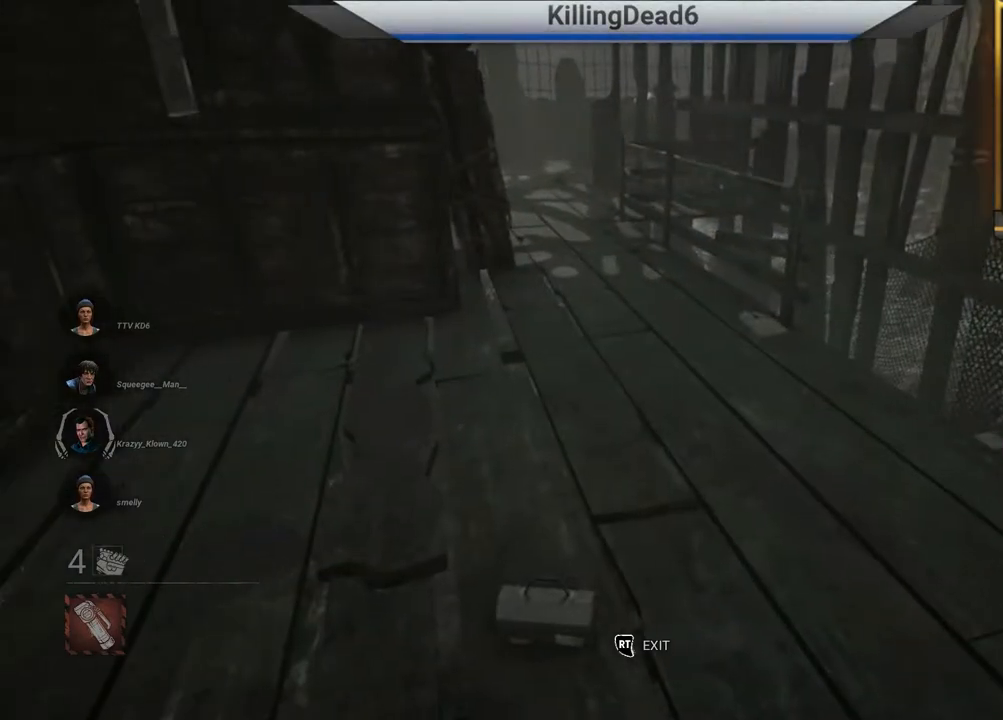
{"buttons": [], "left_stick": "center", "right_stick": "center", "events": [[300, "right_stick", "right"], [467, "right_stick", "center"]]}
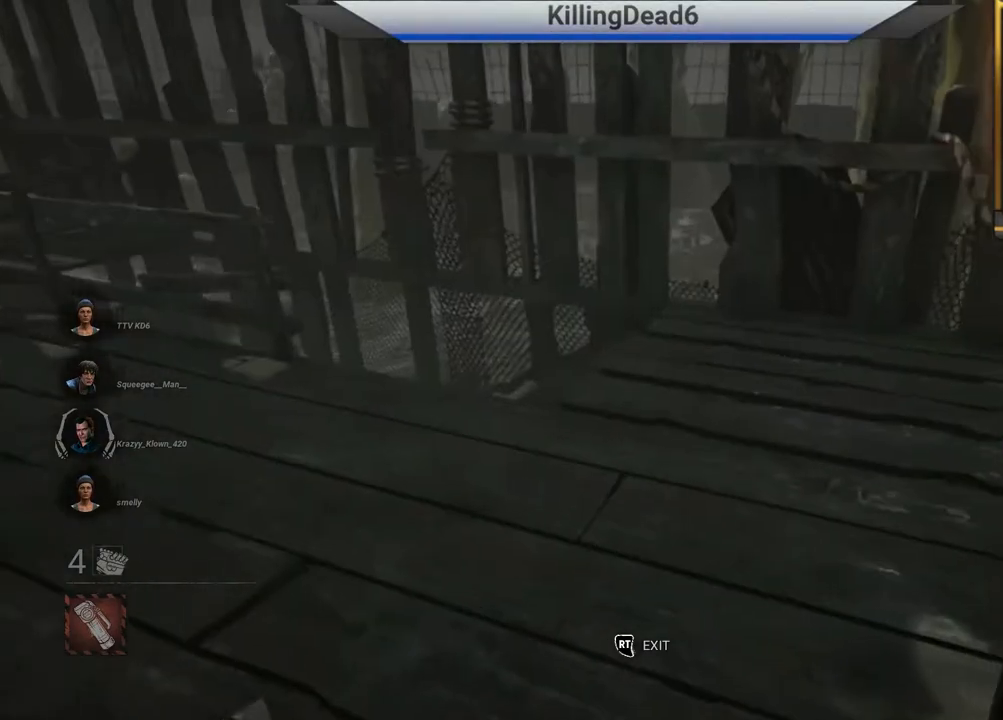
{"buttons": [], "left_stick": "center", "right_stick": "center", "events": []}
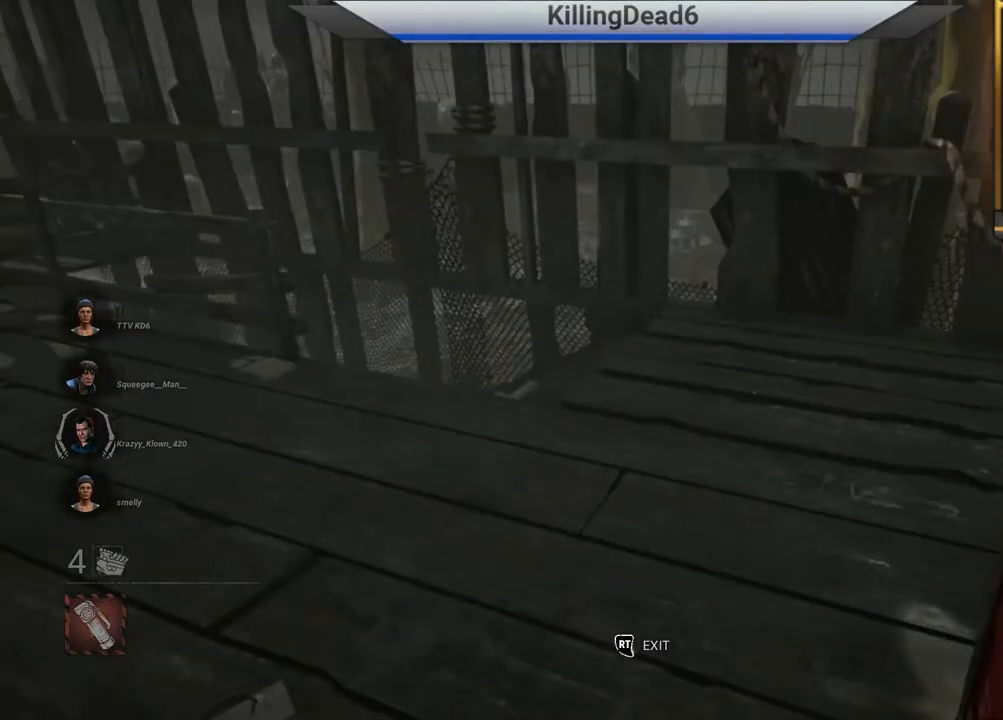
{"buttons": [], "left_stick": "center", "right_stick": "center", "events": []}
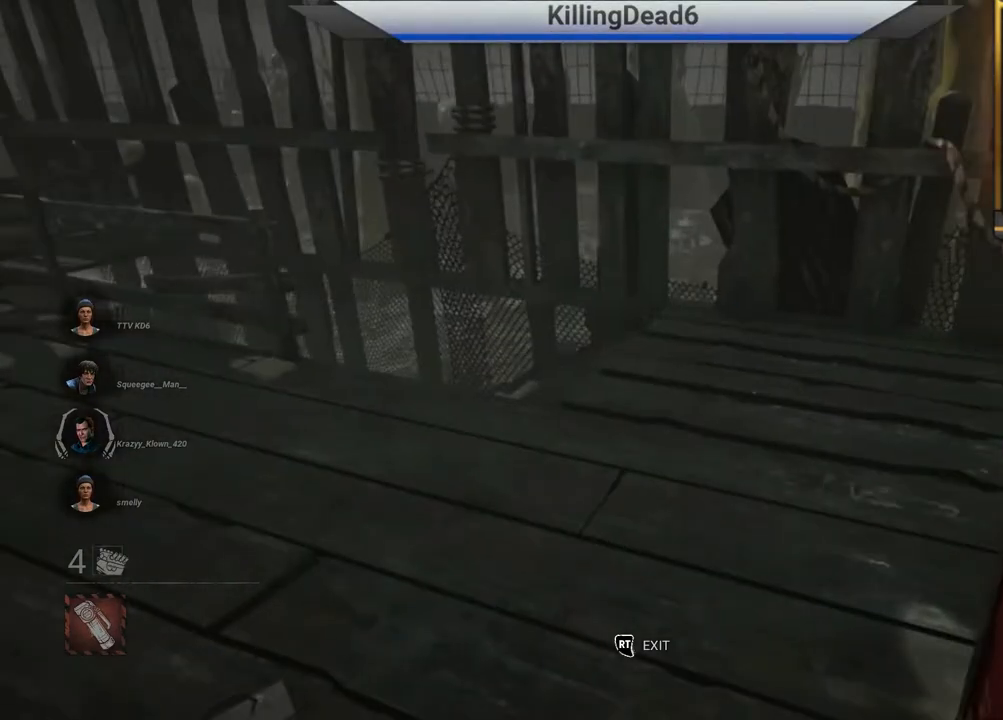
{"buttons": [], "left_stick": "center", "right_stick": "center", "events": [[267, "right_stick", "left"], [483, "right_stick", "center"]]}
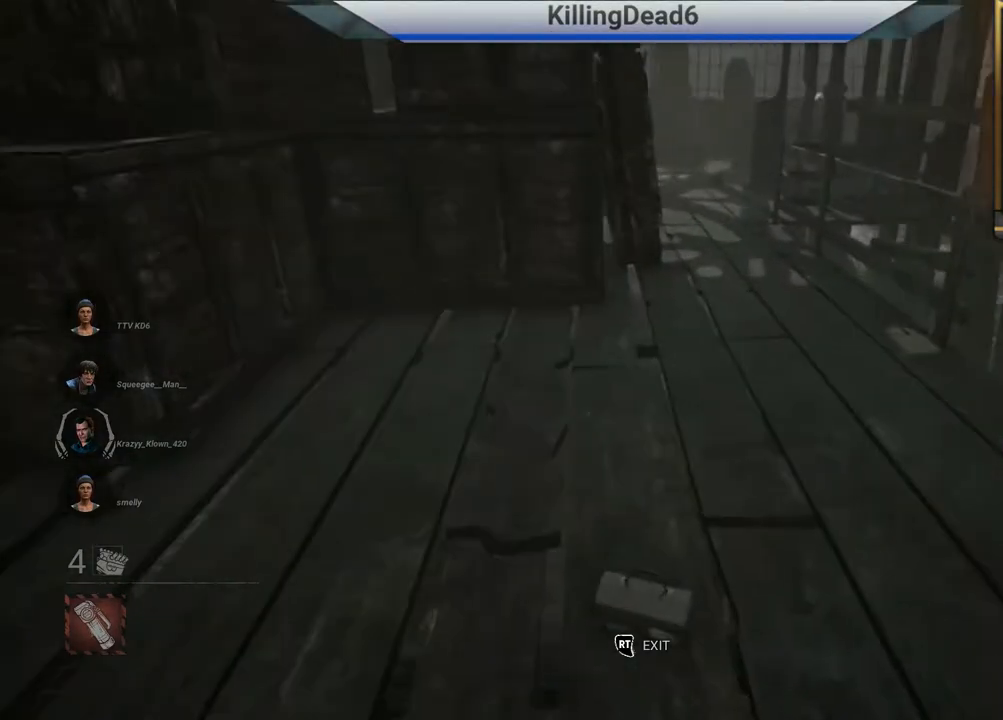
{"buttons": [], "left_stick": "center", "right_stick": "center", "events": []}
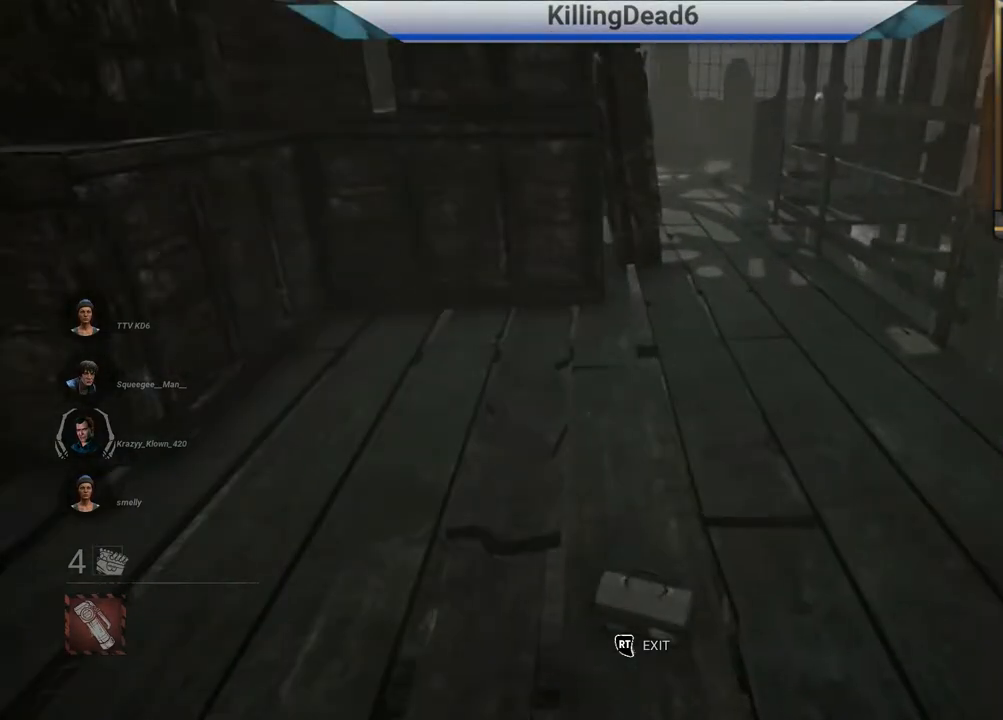
{"buttons": [], "left_stick": "center", "right_stick": "center", "events": [[100, "right_stick", "left"], [333, "right_stick", "center"]]}
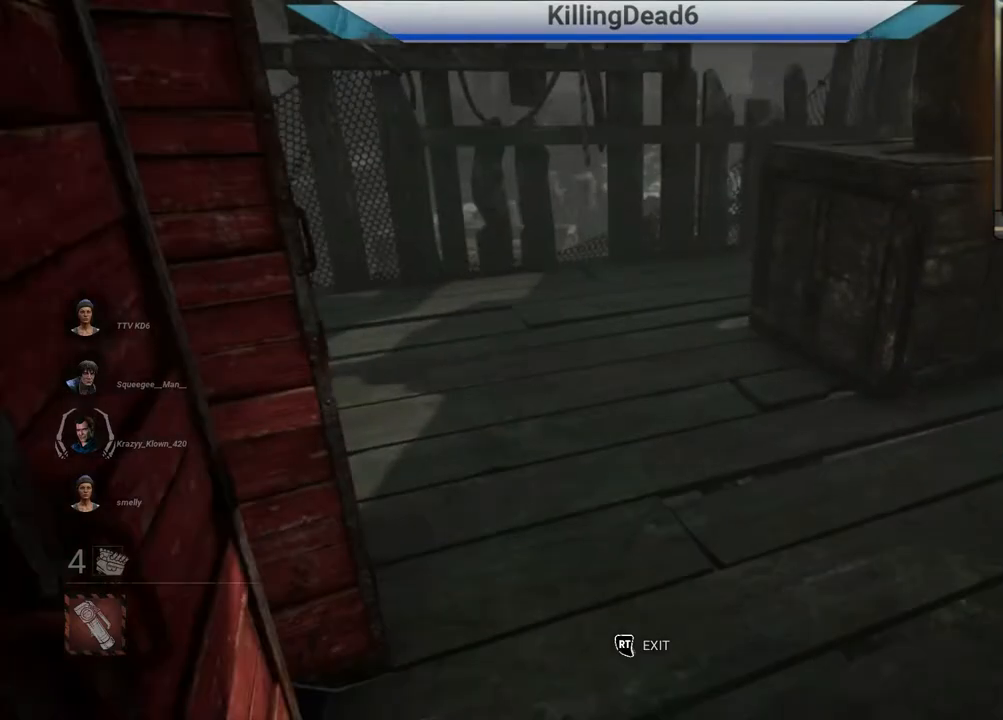
{"buttons": [], "left_stick": "center", "right_stick": "center", "events": []}
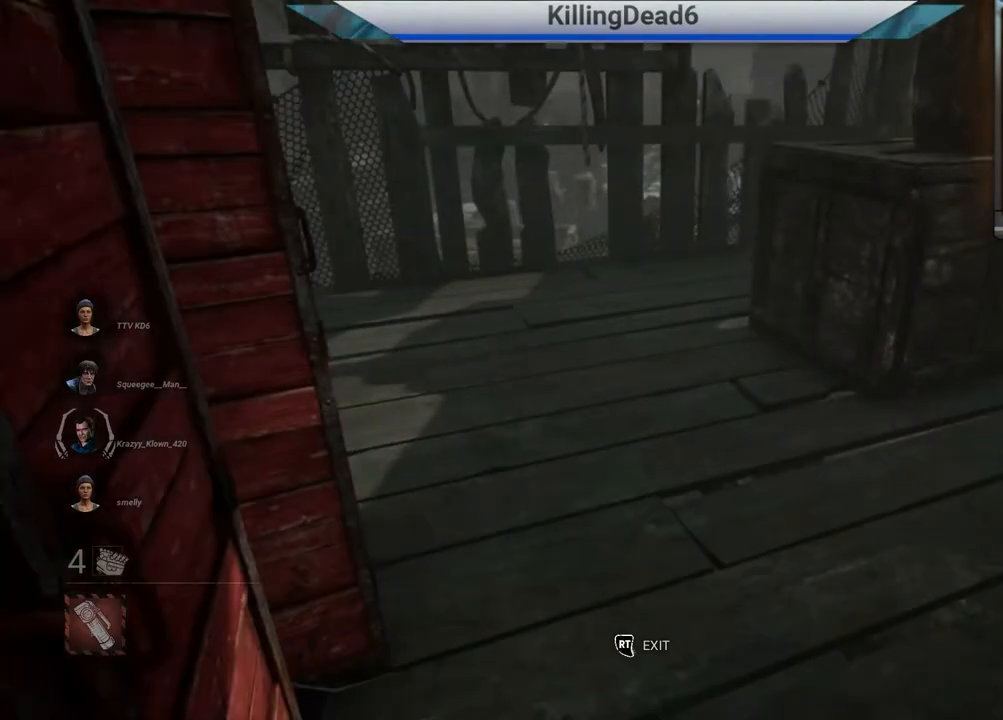
{"buttons": [], "left_stick": "center", "right_stick": "center", "events": []}
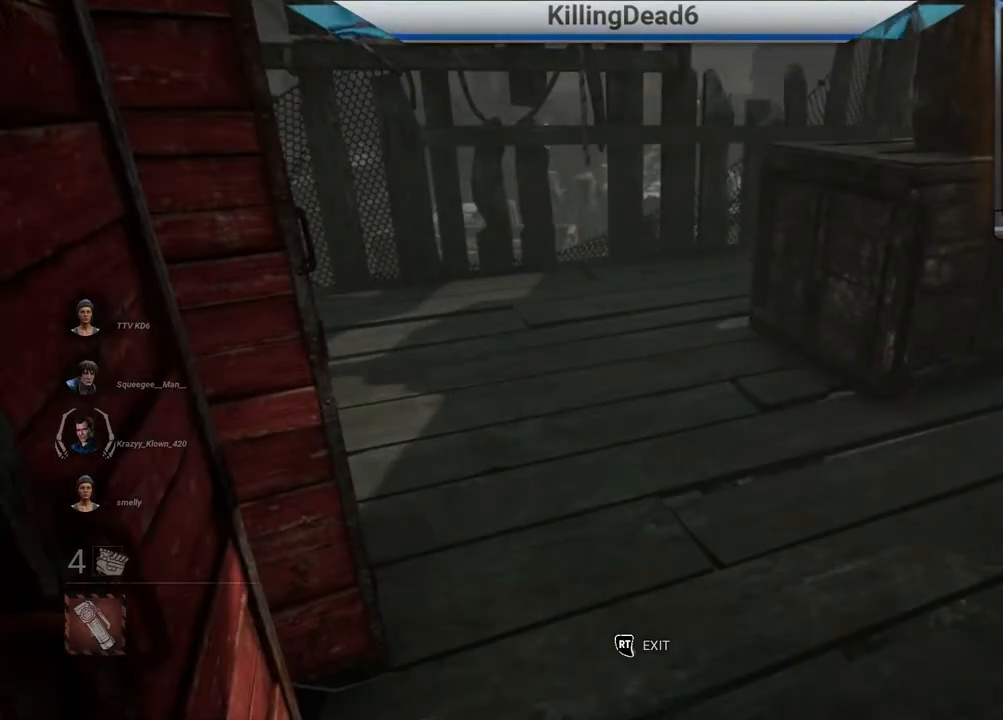
{"buttons": [], "left_stick": "center", "right_stick": "center", "events": [[233, "right_stick", "right"], [433, "right_stick", "center"]]}
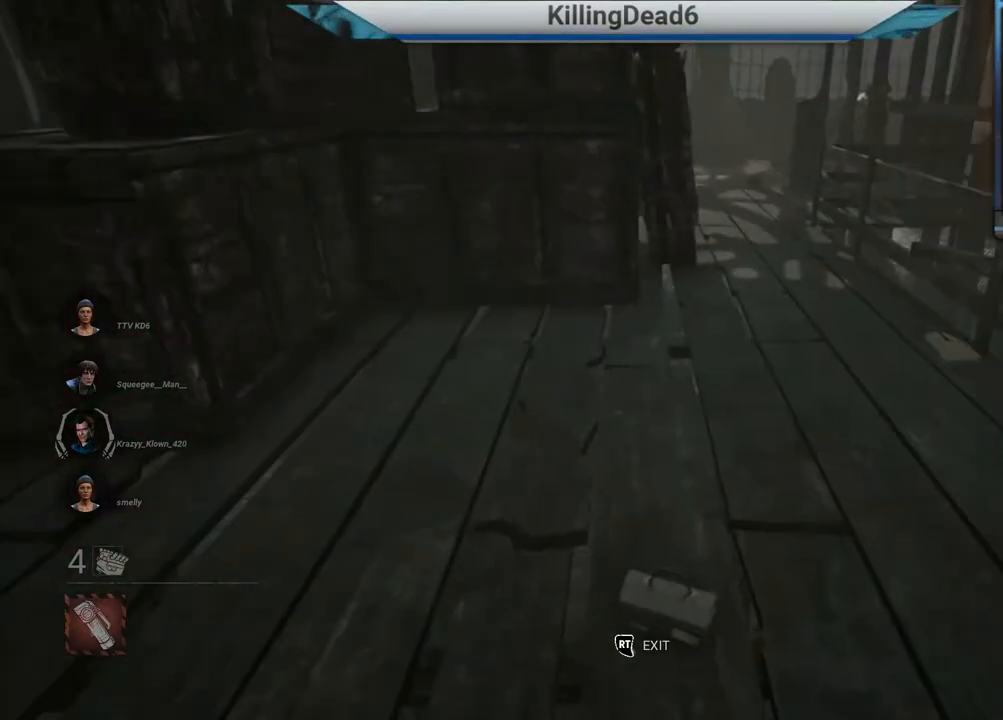
{"buttons": [], "left_stick": "center", "right_stick": "center", "events": []}
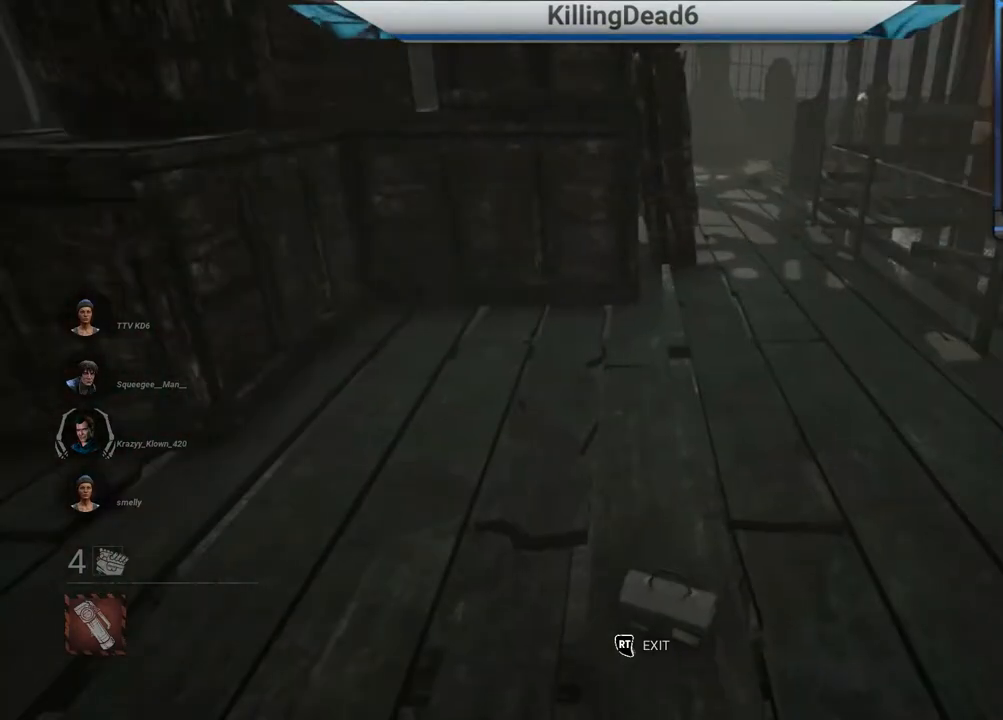
{"buttons": [], "left_stick": "center", "right_stick": "center", "events": []}
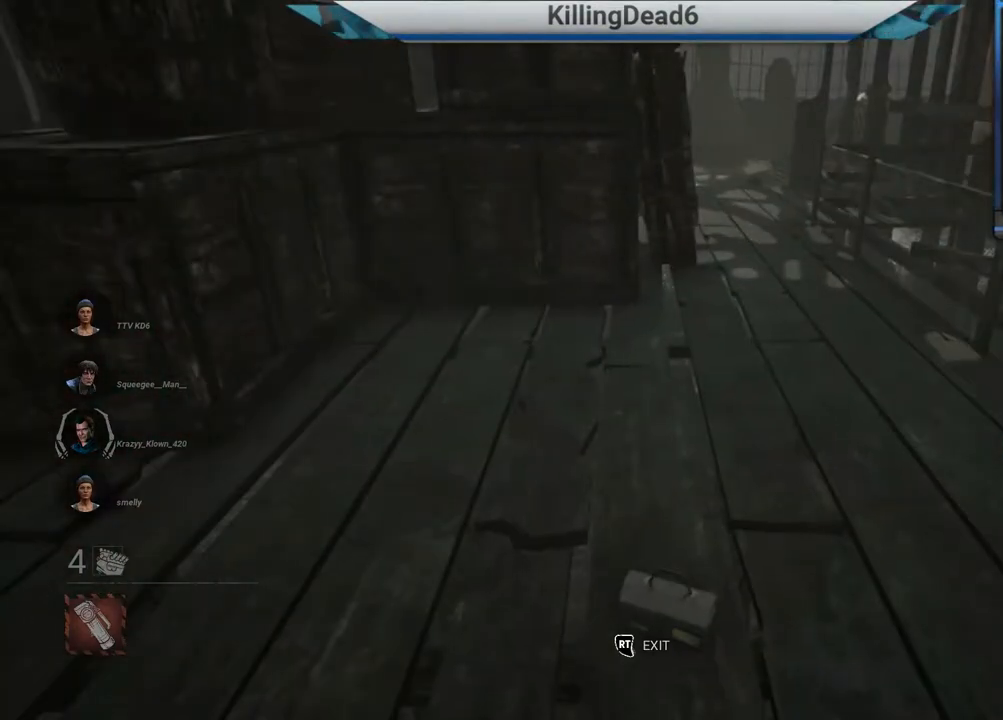
{"buttons": [], "left_stick": "center", "right_stick": "center", "events": []}
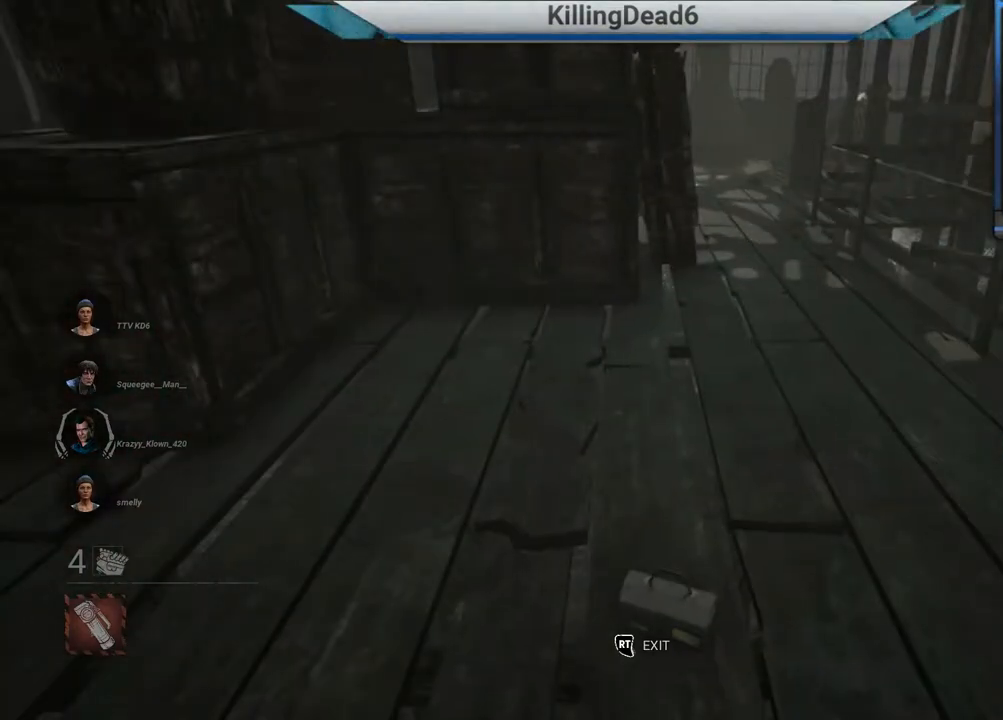
{"buttons": [], "left_stick": "center", "right_stick": "center", "events": []}
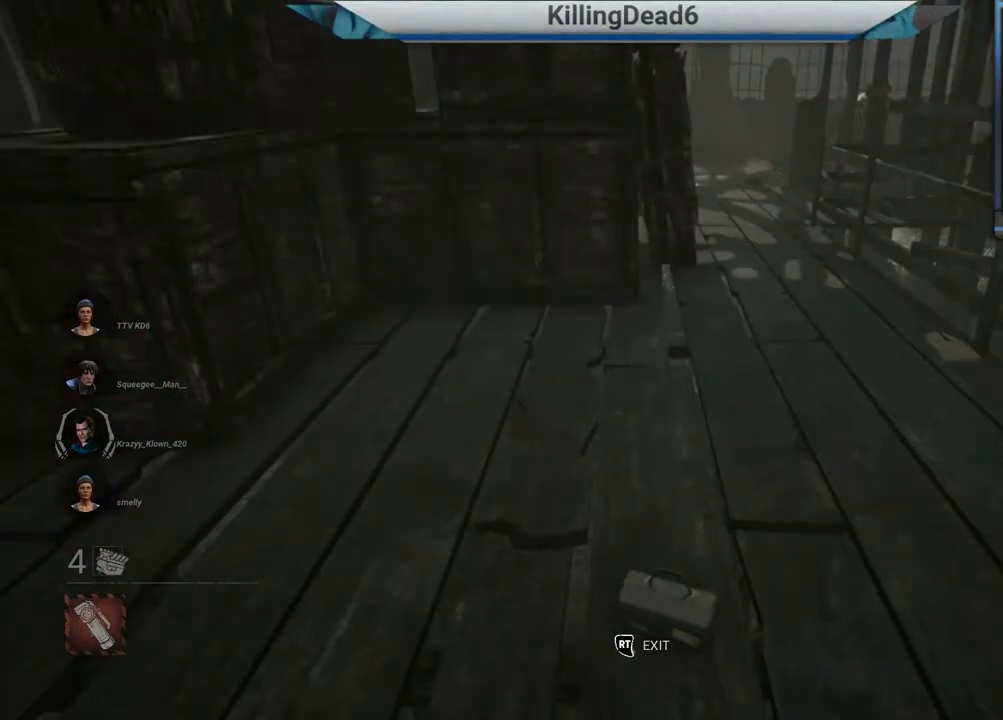
{"buttons": [], "left_stick": "center", "right_stick": "left", "events": [[200, "right_stick", "left"]]}
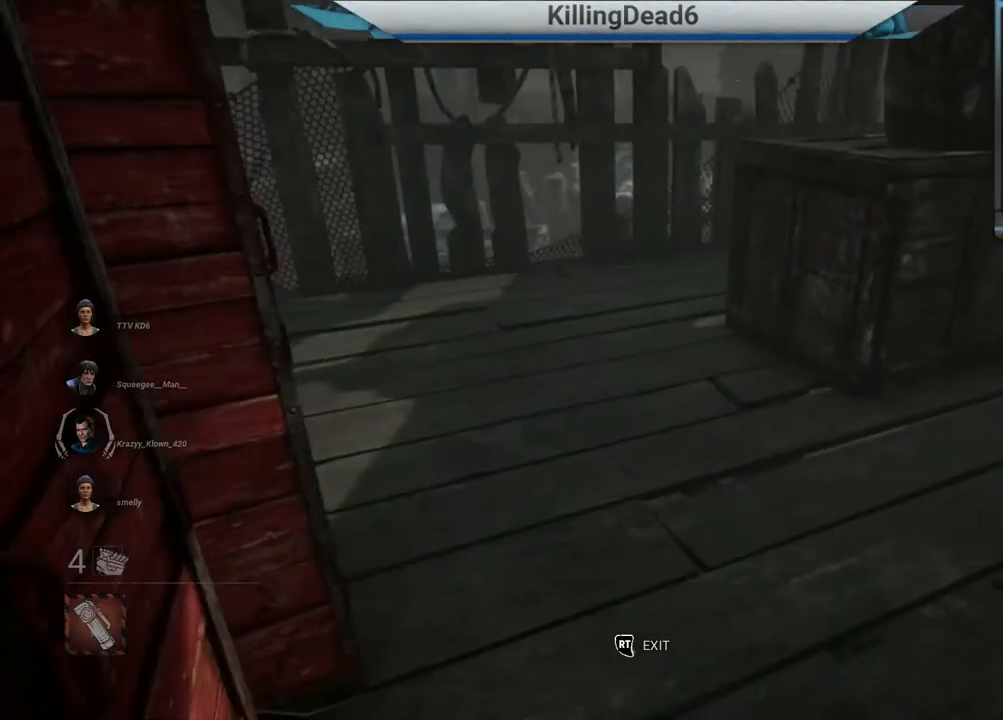
{"buttons": [], "left_stick": "center", "right_stick": "center", "events": [[483, "right_stick", "center"]]}